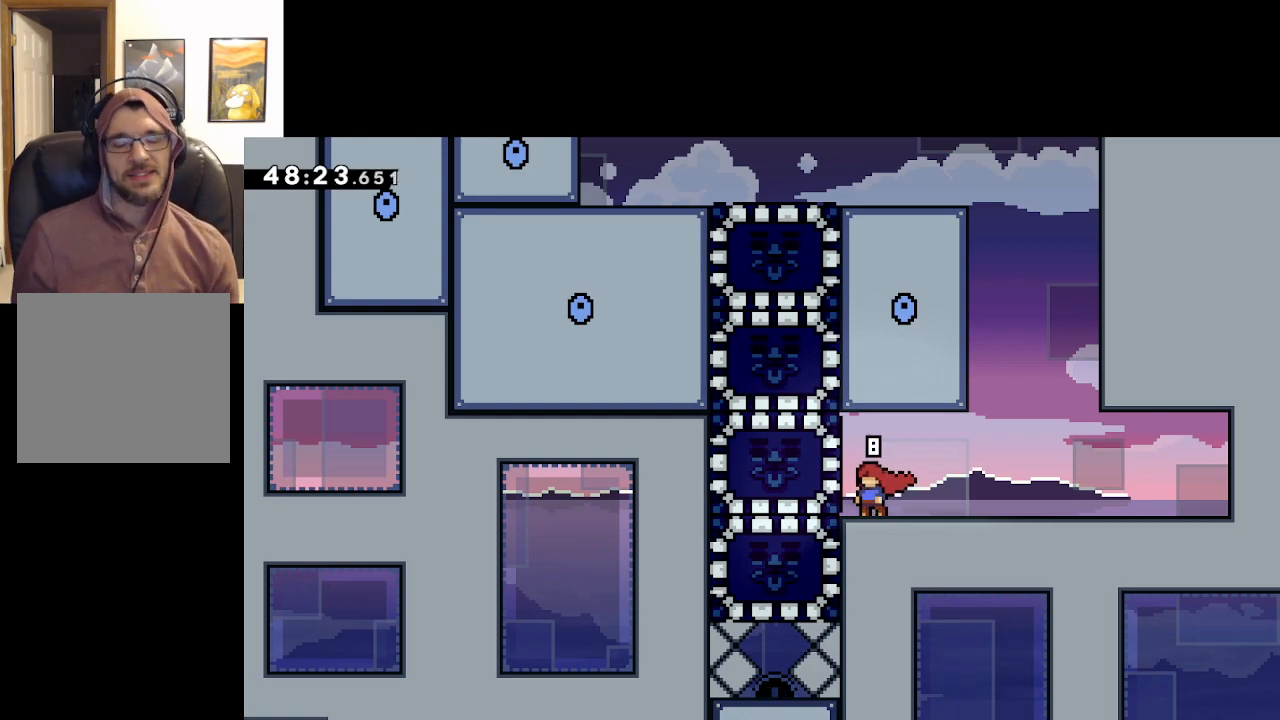
Gameplay with a controller (Xbox layout); each line is a JSON object with the inputs held at the frame after it. "events" lists button and stick changes between this image and that frame as [ms after this image, input, new state], when the widget could be followed in between.
{"buttons": ["A", "X"], "left_stick": "left", "right_stick": "center", "events": [[317, "left_stick", "left"], [333, "A", "down"], [433, "X", "down"]]}
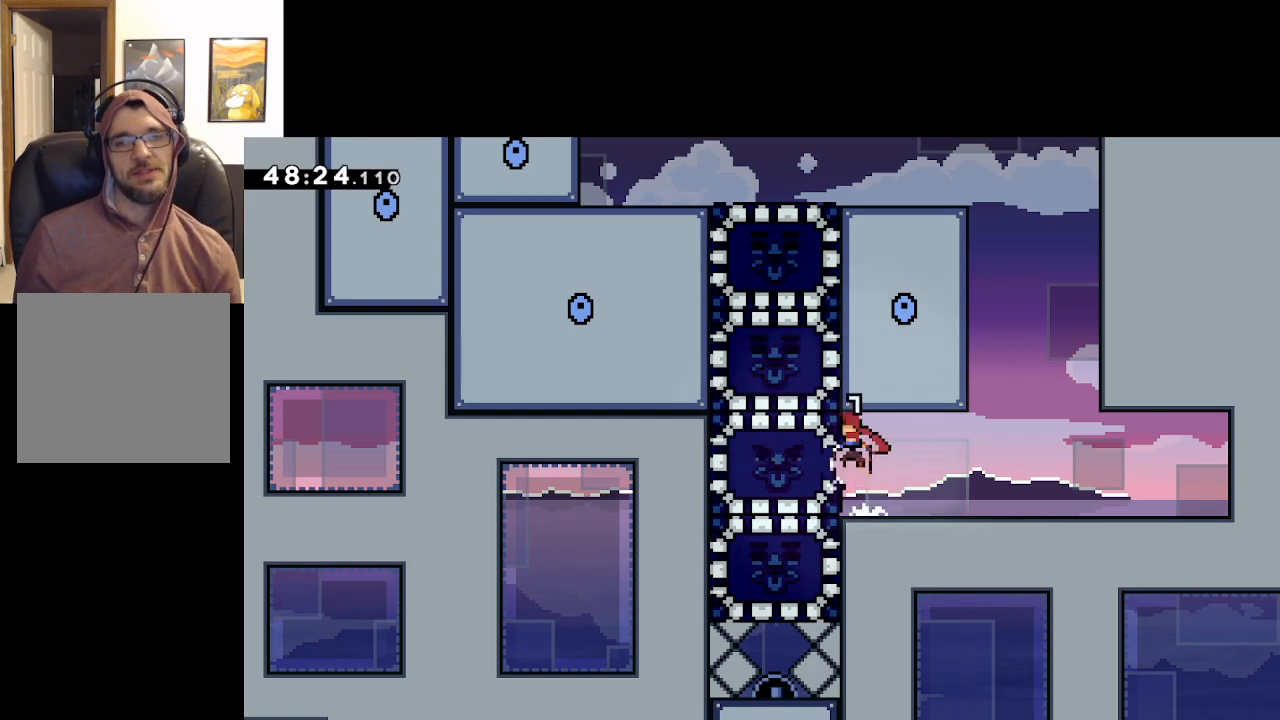
{"buttons": ["L2"], "left_stick": "up", "right_stick": "center", "events": [[33, "A", "up"], [133, "X", "up"], [350, "L2", "down"], [467, "left_stick", "up"]]}
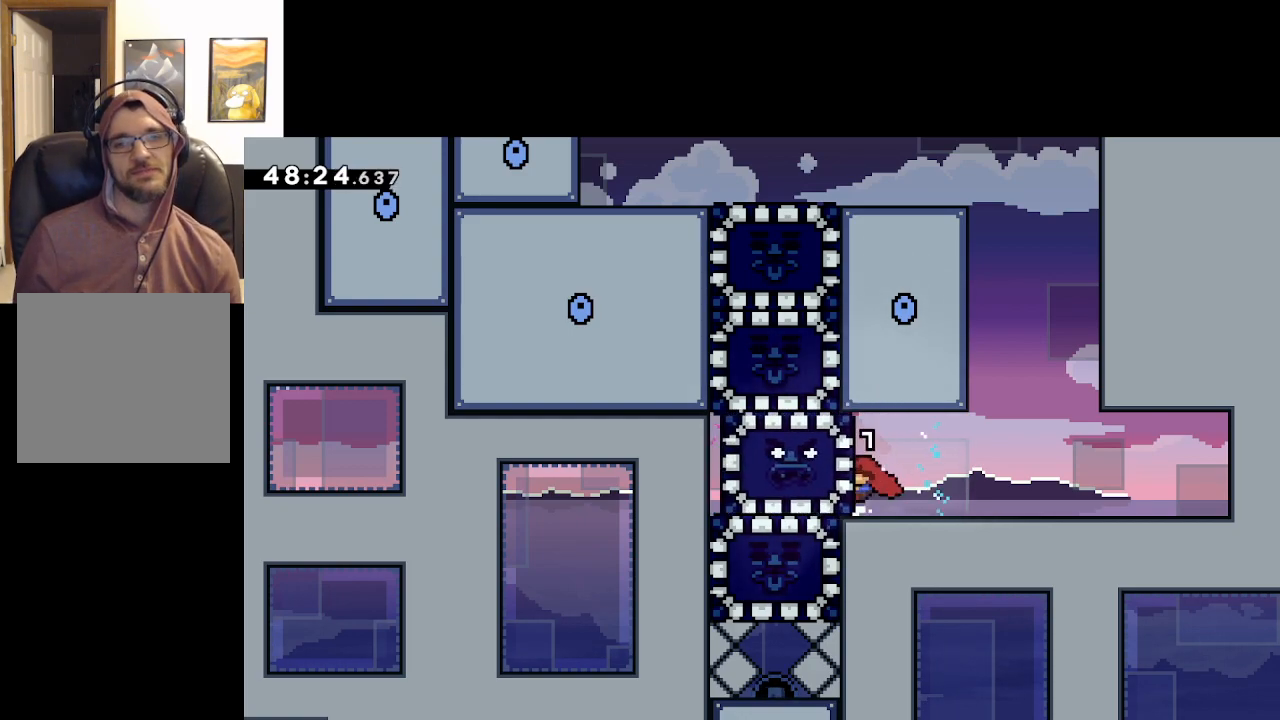
{"buttons": ["A", "L2"], "left_stick": "up-right", "right_stick": "center", "events": [[267, "left_stick", "up-right"], [317, "A", "down"]]}
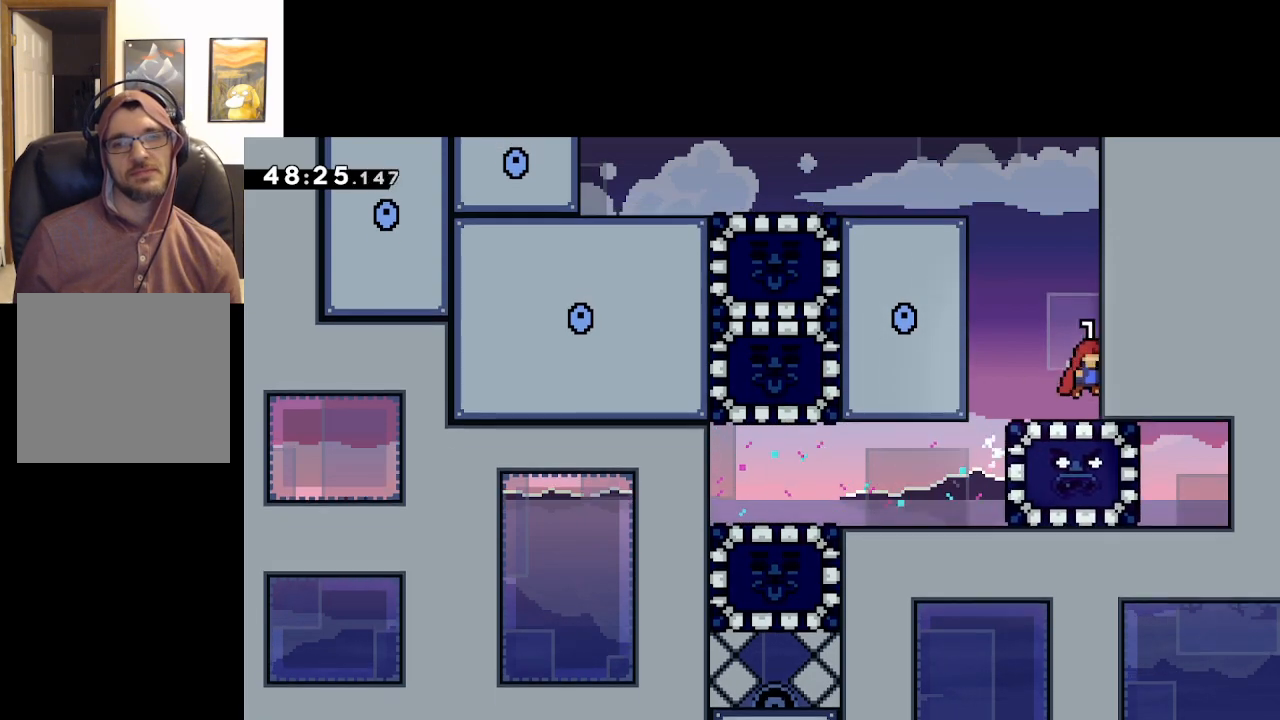
{"buttons": ["L2"], "left_stick": "up-left", "right_stick": "center", "events": [[33, "A", "up"], [67, "left_stick", "up-left"], [83, "A", "down"], [450, "A", "up"]]}
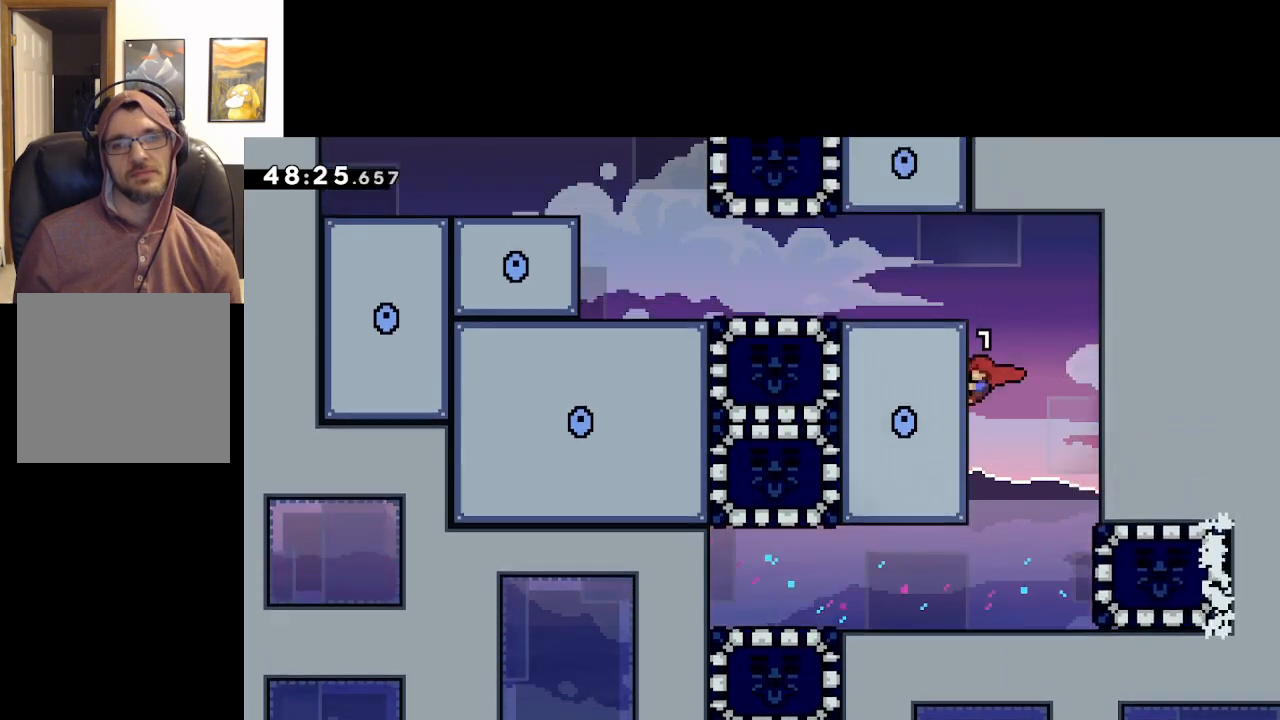
{"buttons": ["L2"], "left_stick": "up-left", "right_stick": "center", "events": [[67, "A", "down"], [417, "A", "up"]]}
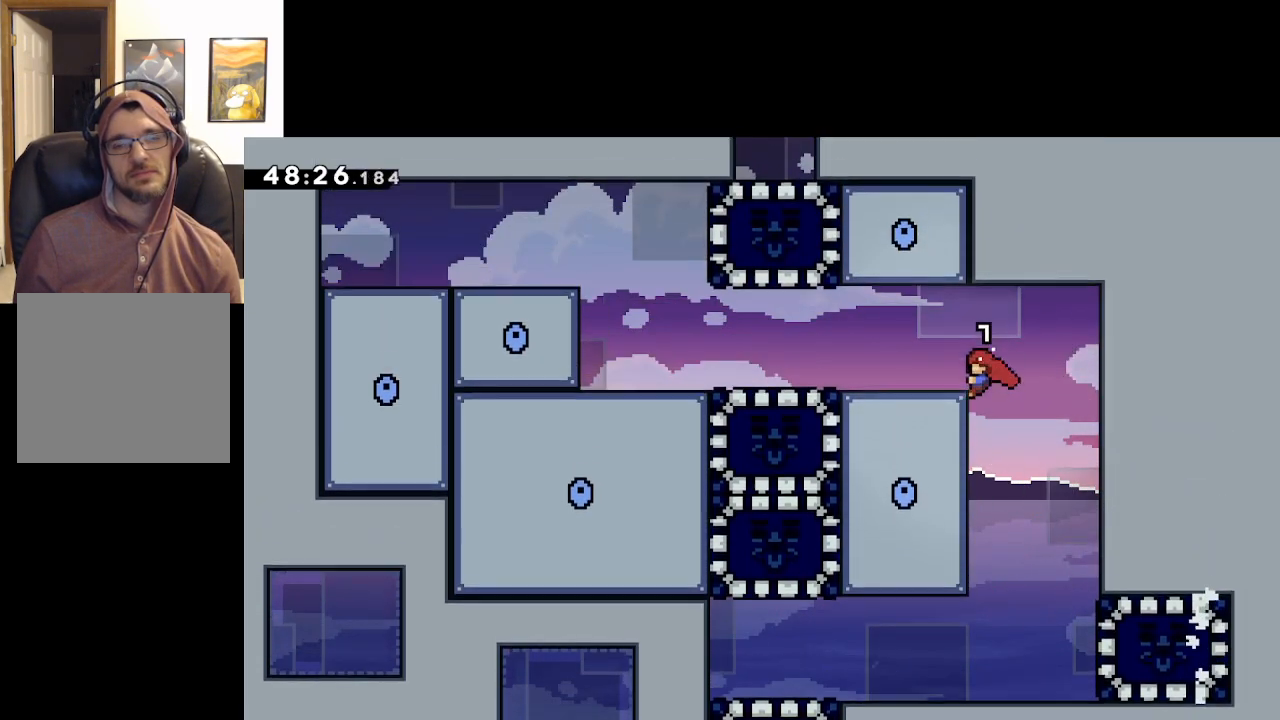
{"buttons": [], "left_stick": "up-left", "right_stick": "center", "events": [[17, "A", "down"], [183, "A", "up"], [450, "L2", "up"]]}
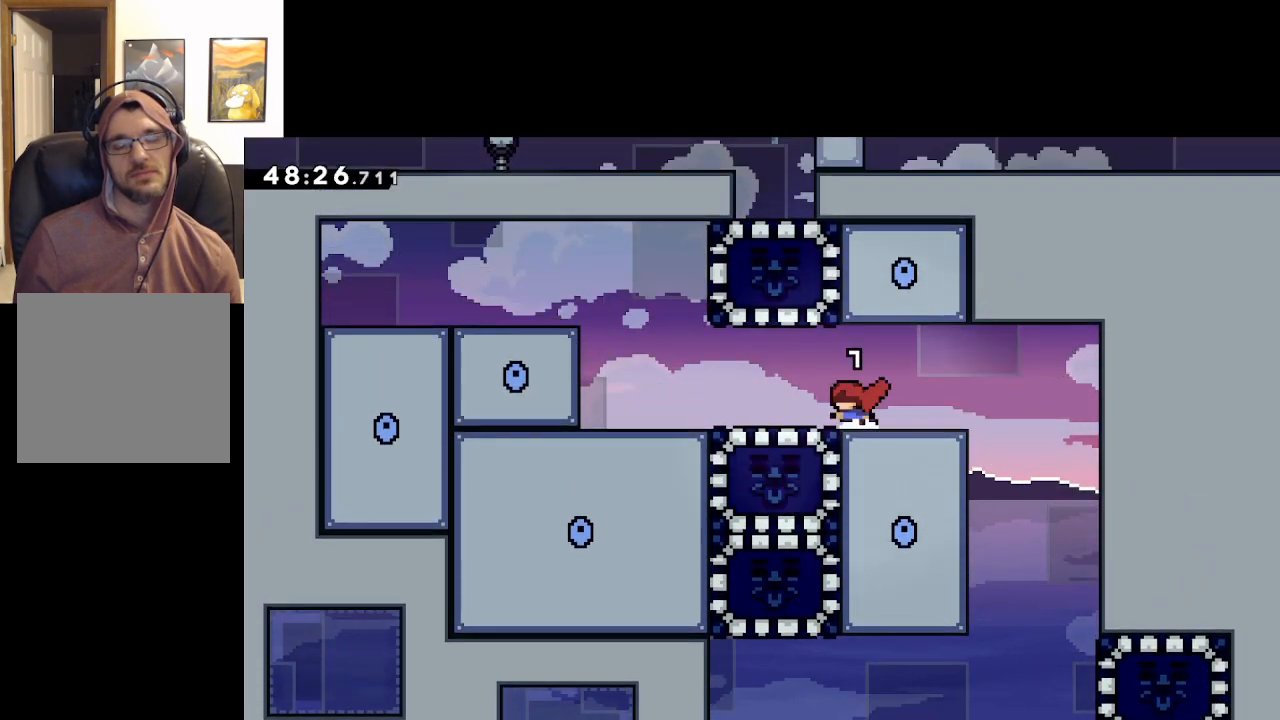
{"buttons": [], "left_stick": "center", "right_stick": "center", "events": [[283, "left_stick", "center"]]}
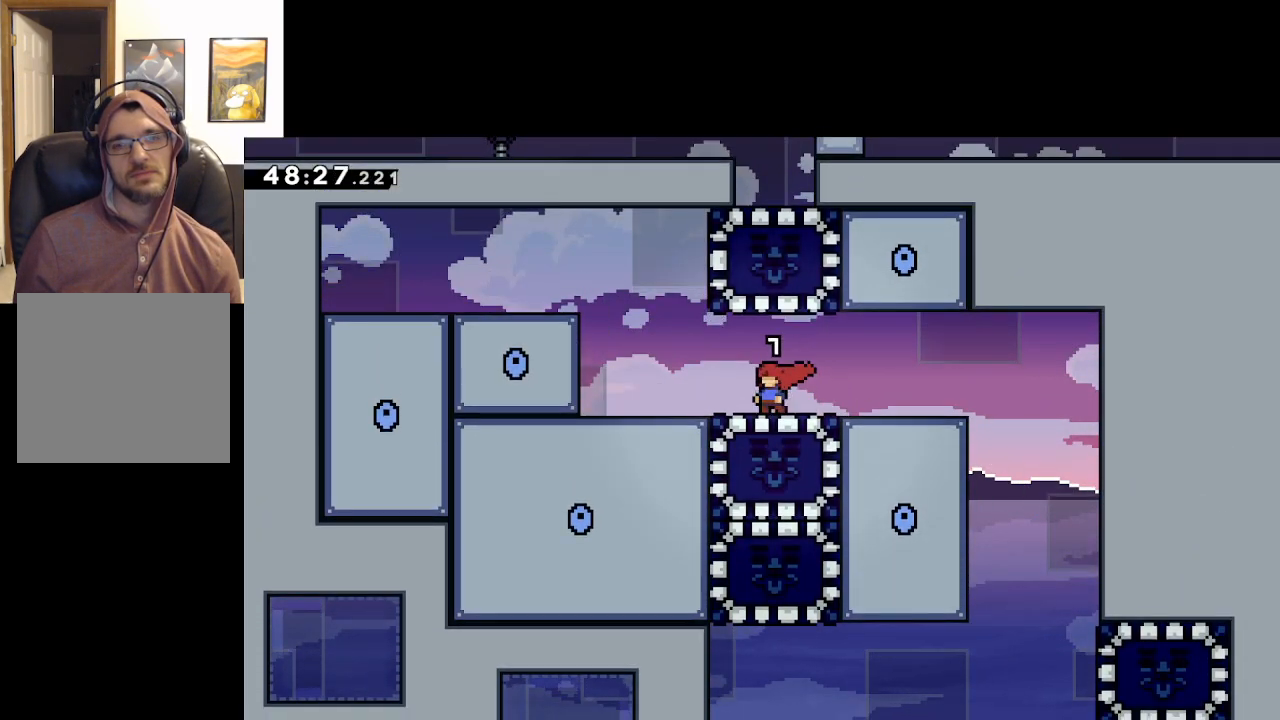
{"buttons": [], "left_stick": "center", "right_stick": "center", "events": []}
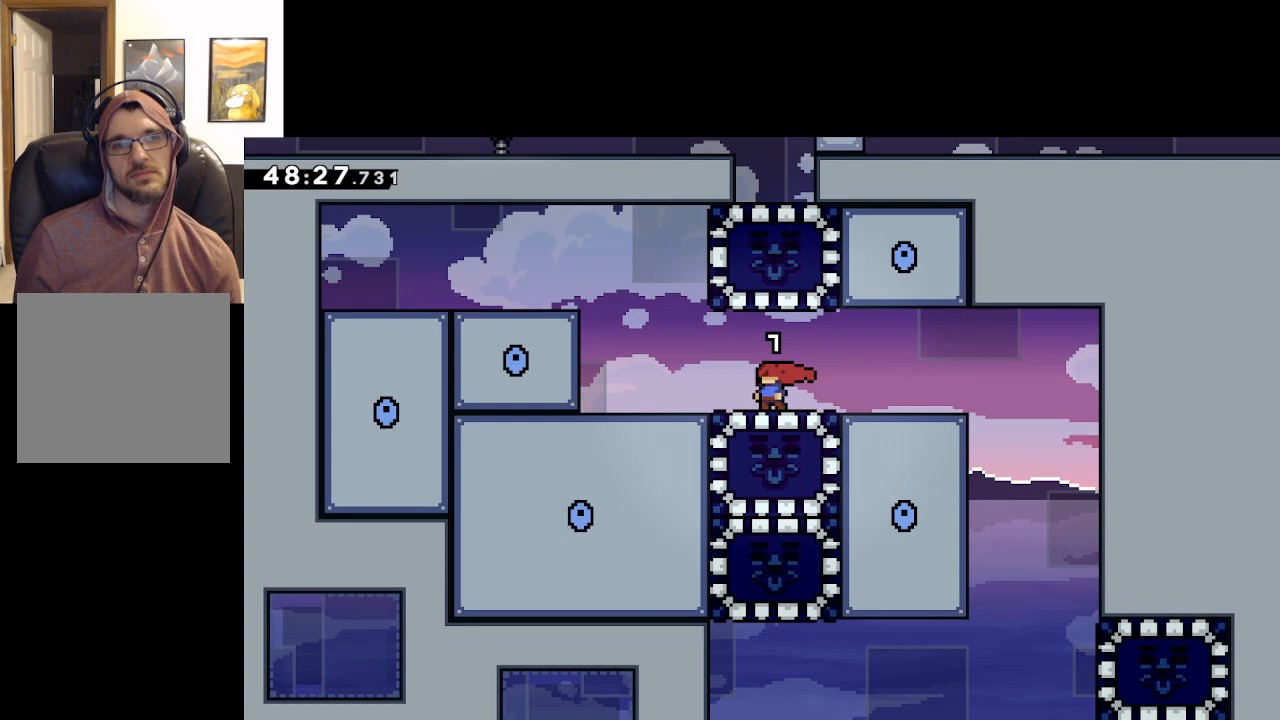
{"buttons": [], "left_stick": "center", "right_stick": "center", "events": []}
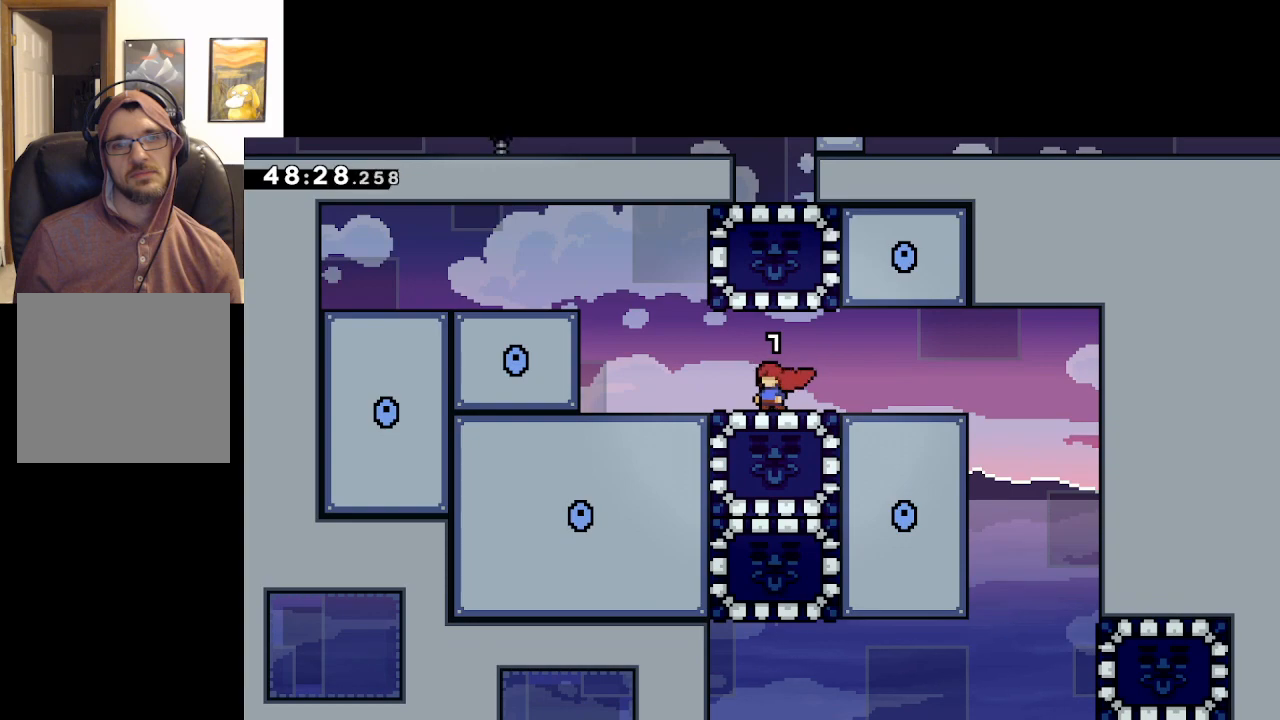
{"buttons": [], "left_stick": "center", "right_stick": "center", "events": []}
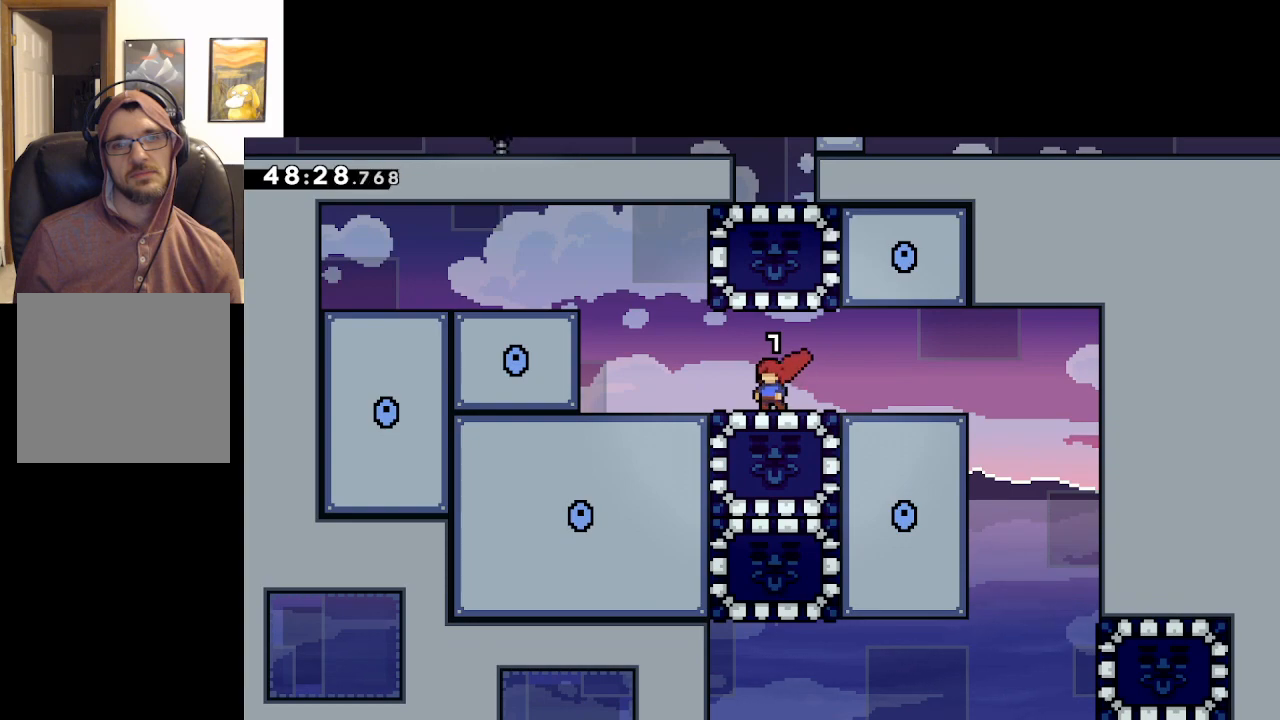
{"buttons": [], "left_stick": "center", "right_stick": "center", "events": []}
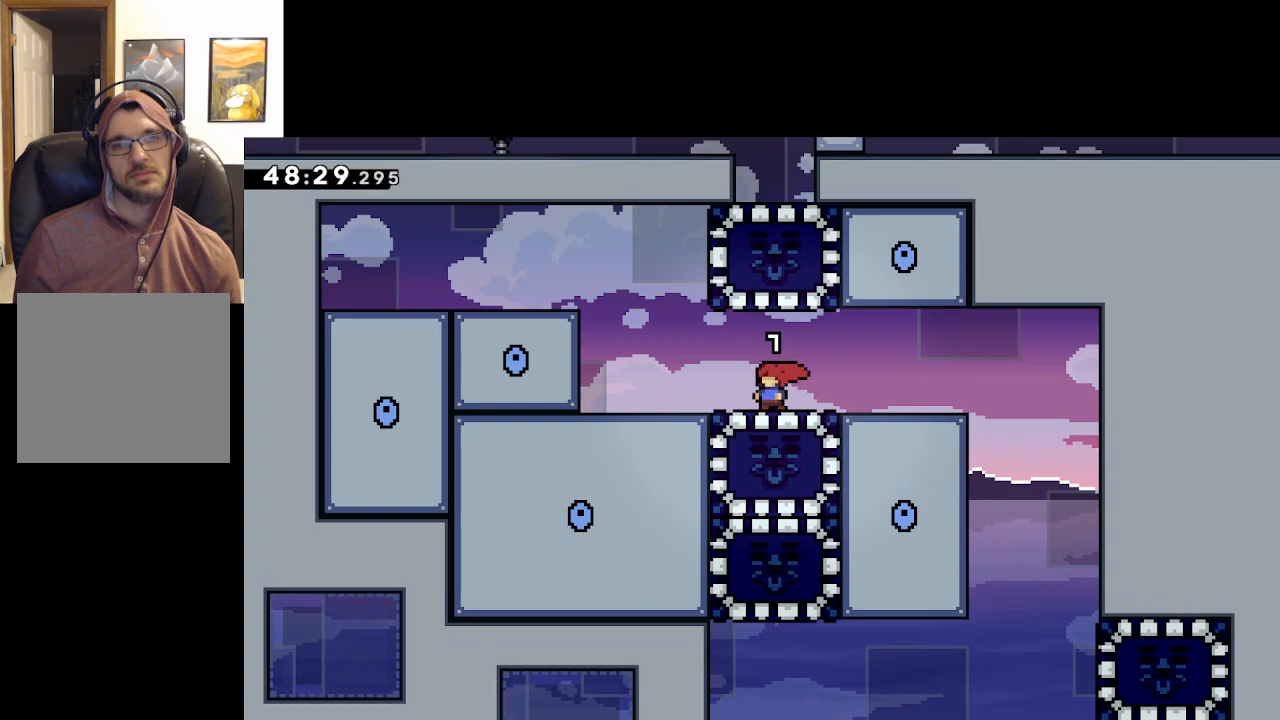
{"buttons": [], "left_stick": "center", "right_stick": "center", "events": []}
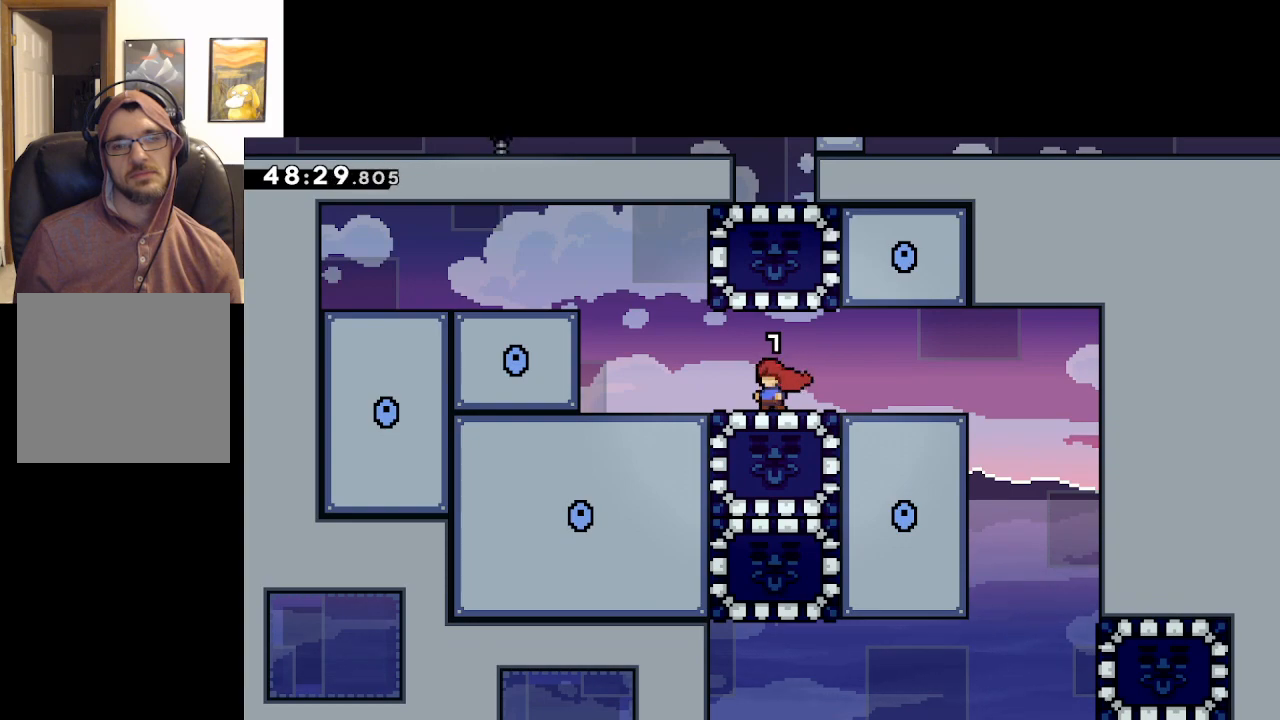
{"buttons": [], "left_stick": "center", "right_stick": "center", "events": []}
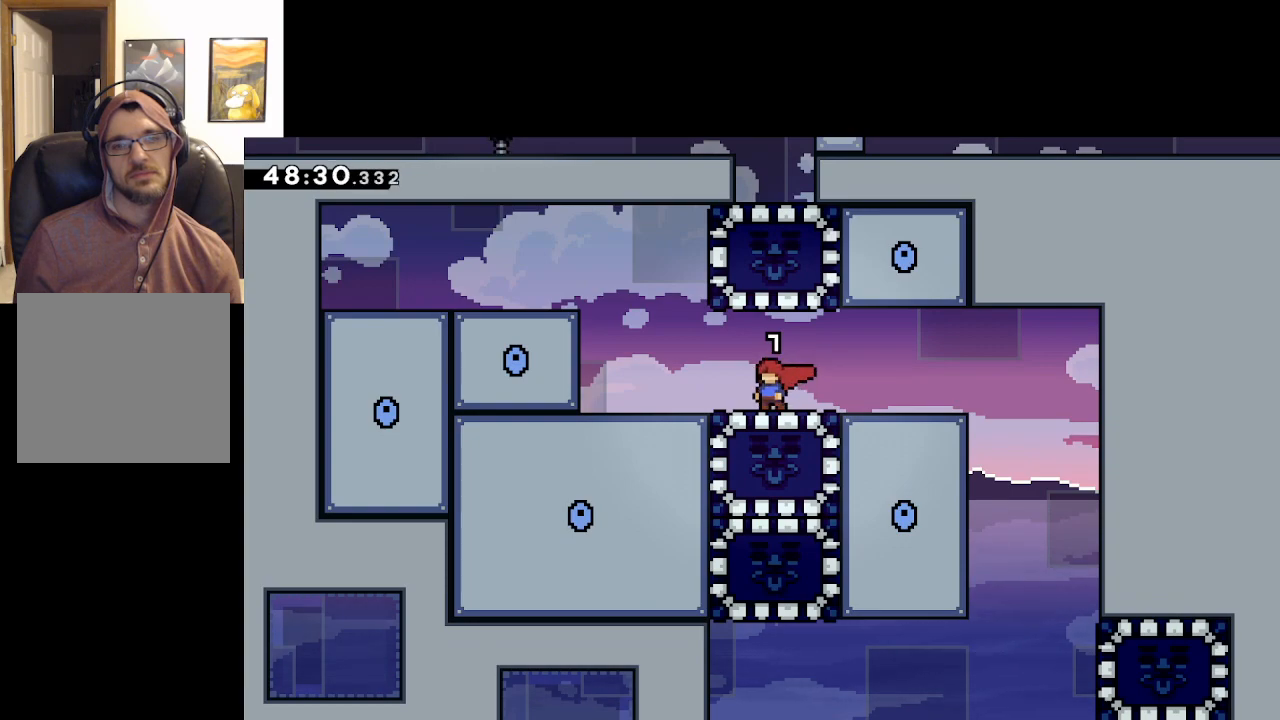
{"buttons": [], "left_stick": "center", "right_stick": "center", "events": []}
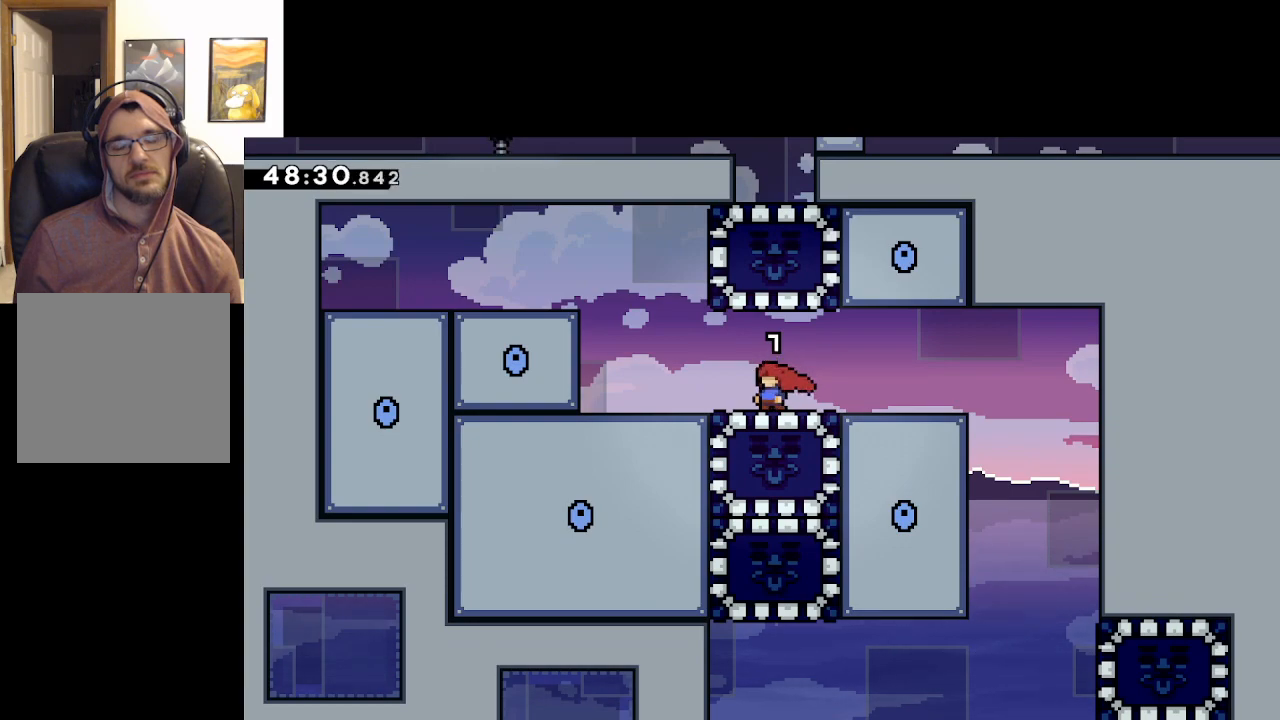
{"buttons": [], "left_stick": "right", "right_stick": "center", "events": [[133, "left_stick", "right"]]}
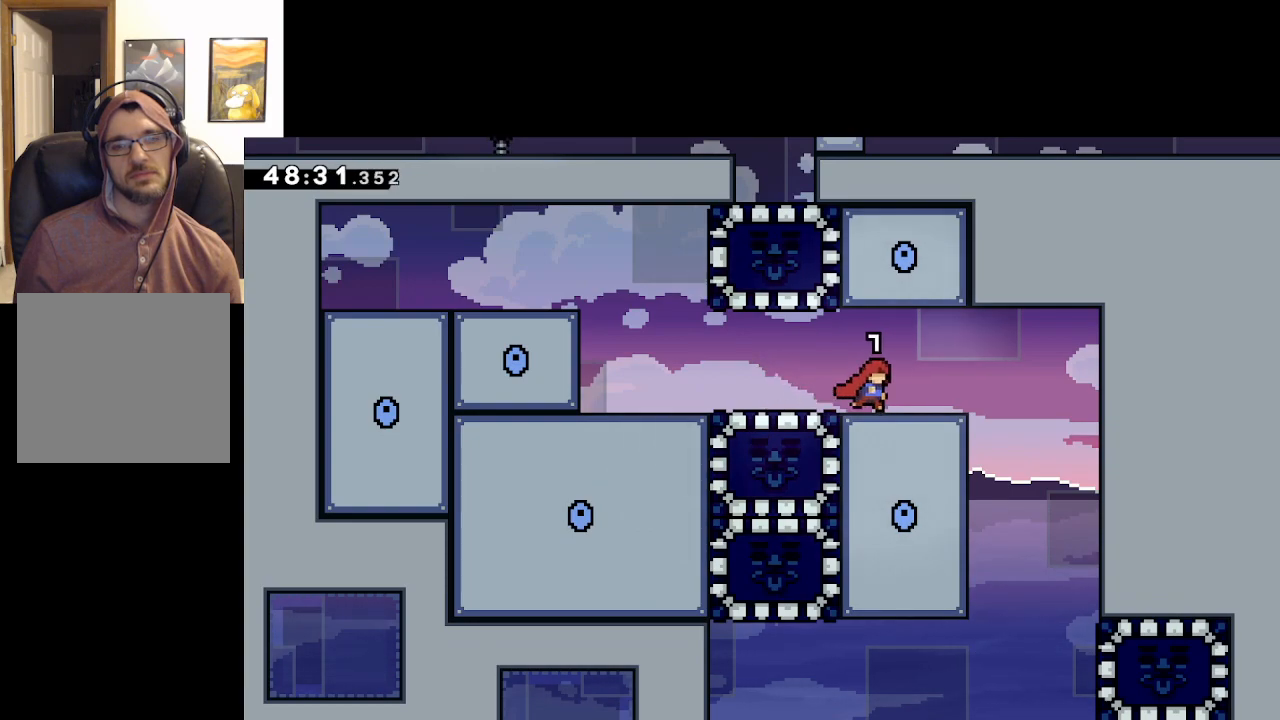
{"buttons": [], "left_stick": "center", "right_stick": "center", "events": [[467, "left_stick", "center"]]}
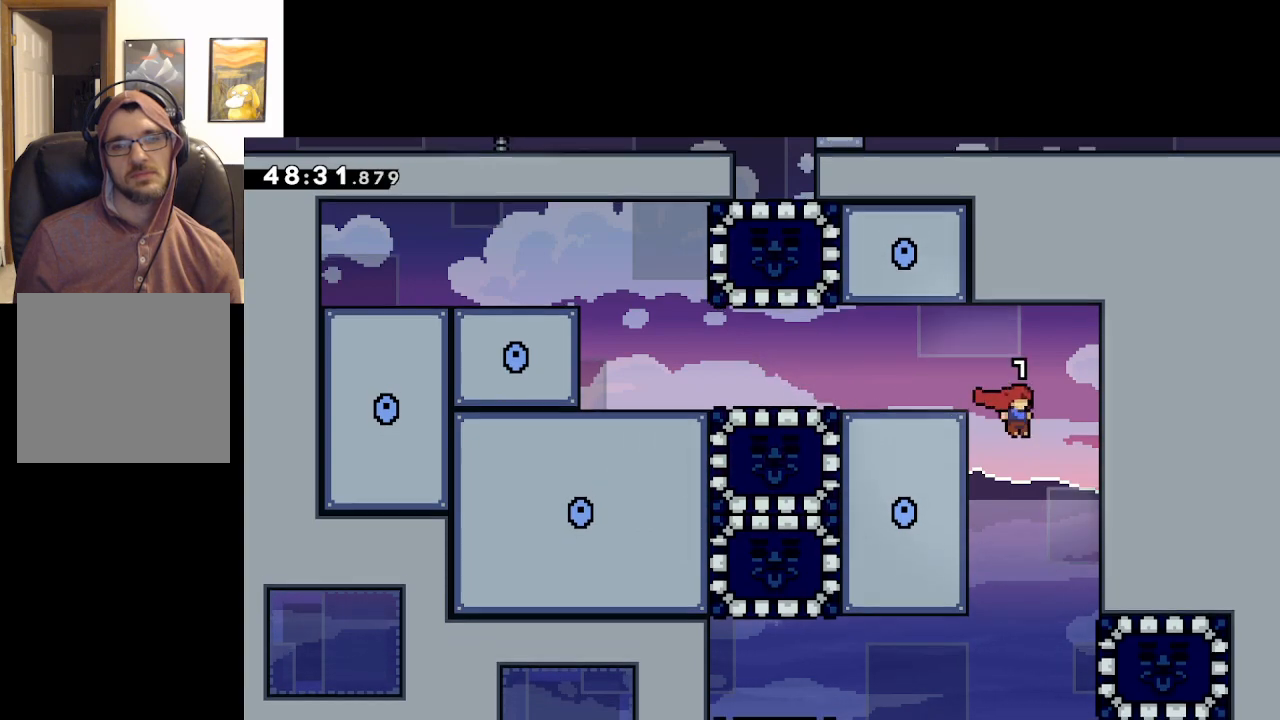
{"buttons": [], "left_stick": "left", "right_stick": "center", "events": [[350, "left_stick", "left"]]}
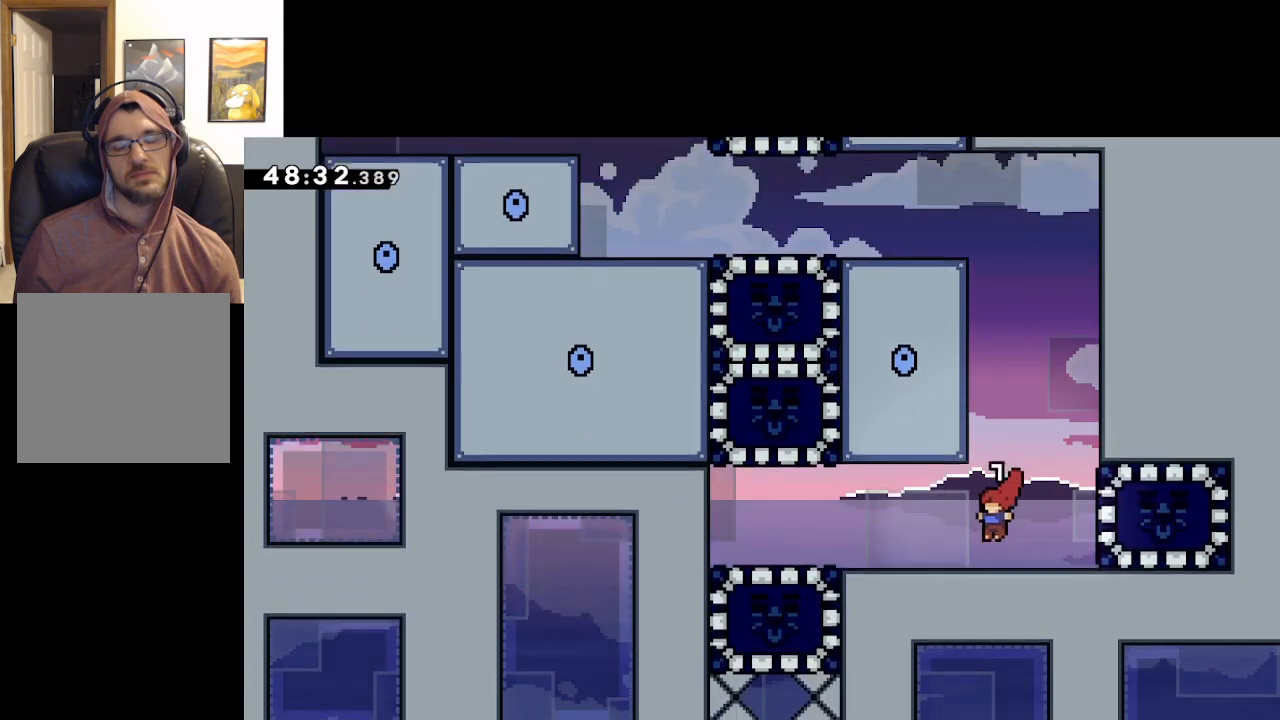
{"buttons": [], "left_stick": "left", "right_stick": "center", "events": []}
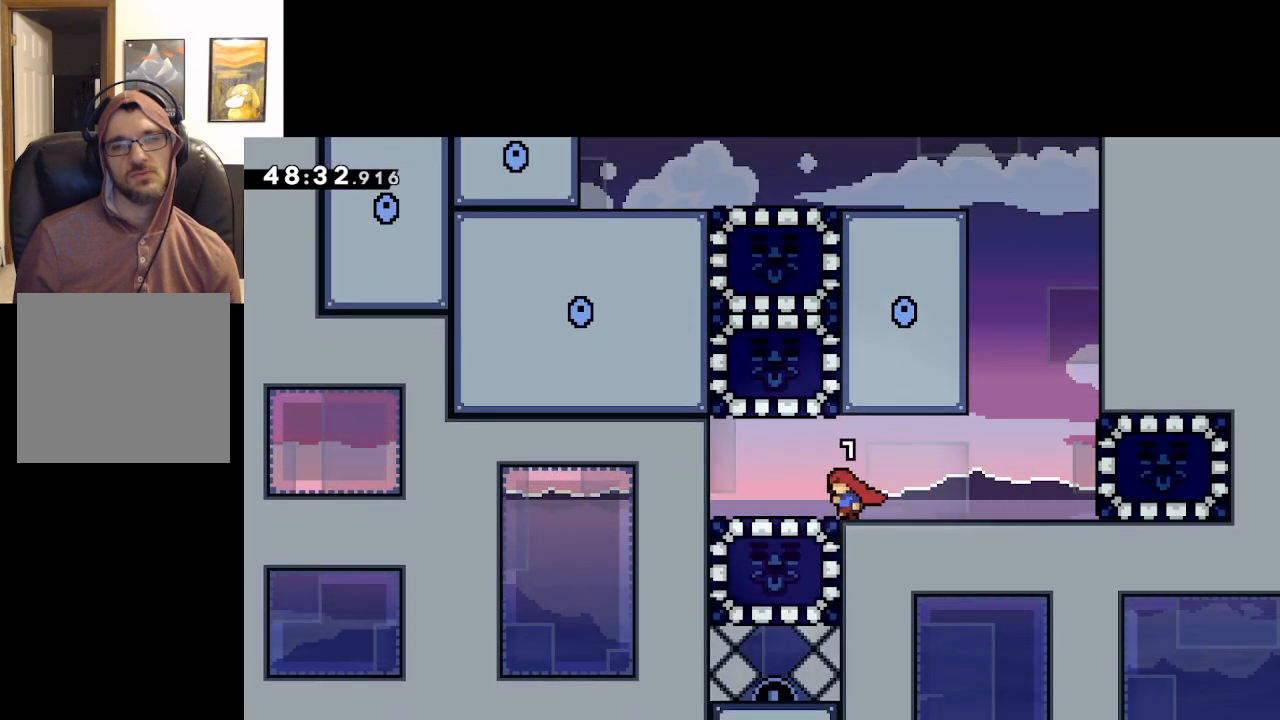
{"buttons": [], "left_stick": "center", "right_stick": "center", "events": [[150, "left_stick", "center"]]}
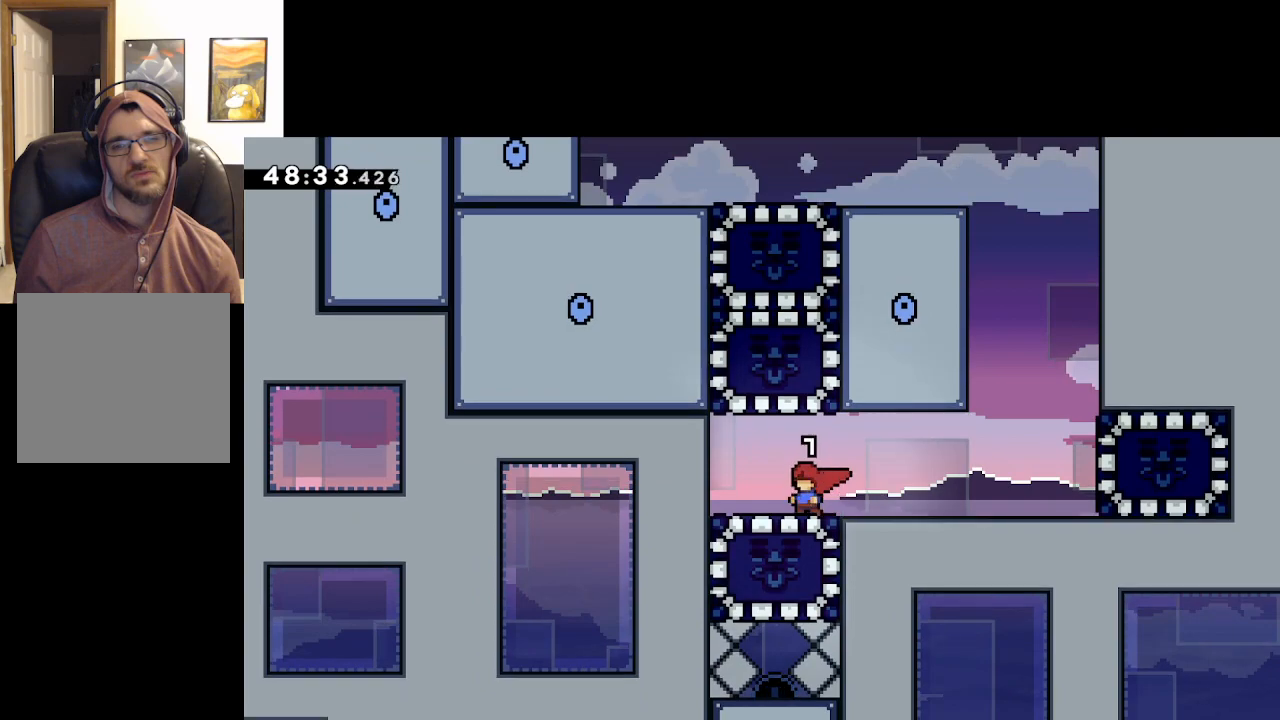
{"buttons": [], "left_stick": "center", "right_stick": "center", "events": []}
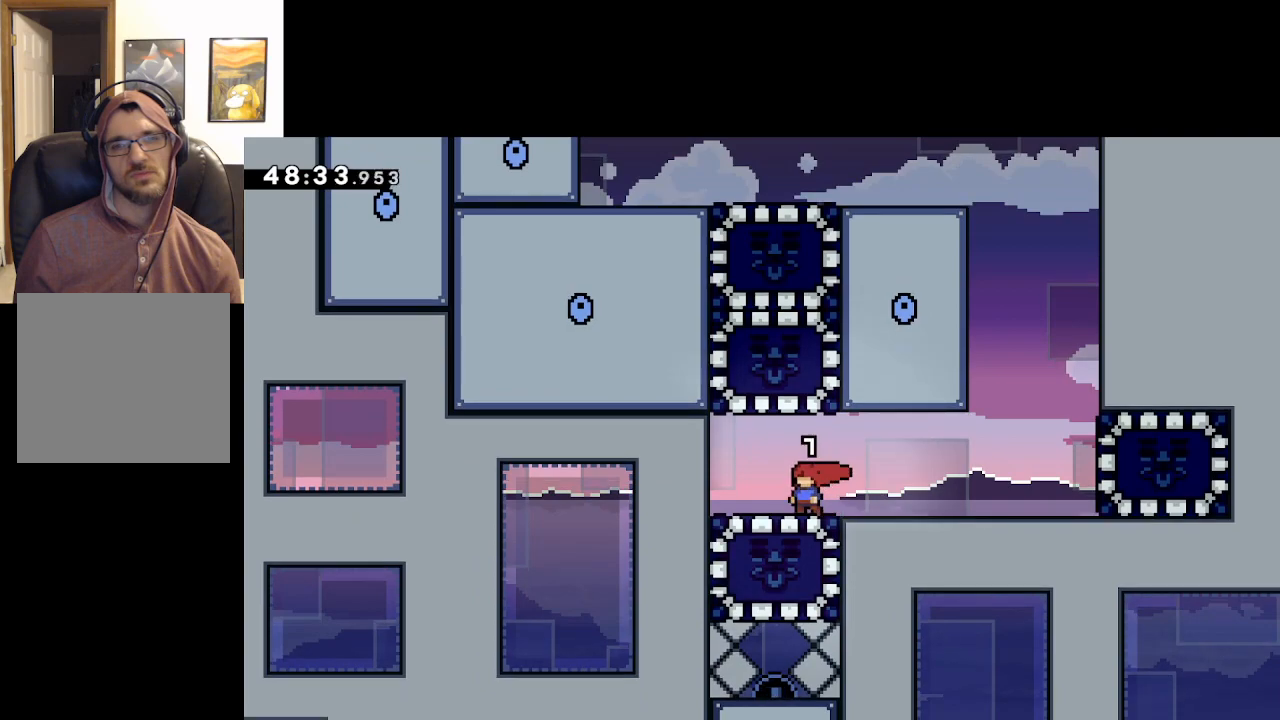
{"buttons": [], "left_stick": "center", "right_stick": "center", "events": []}
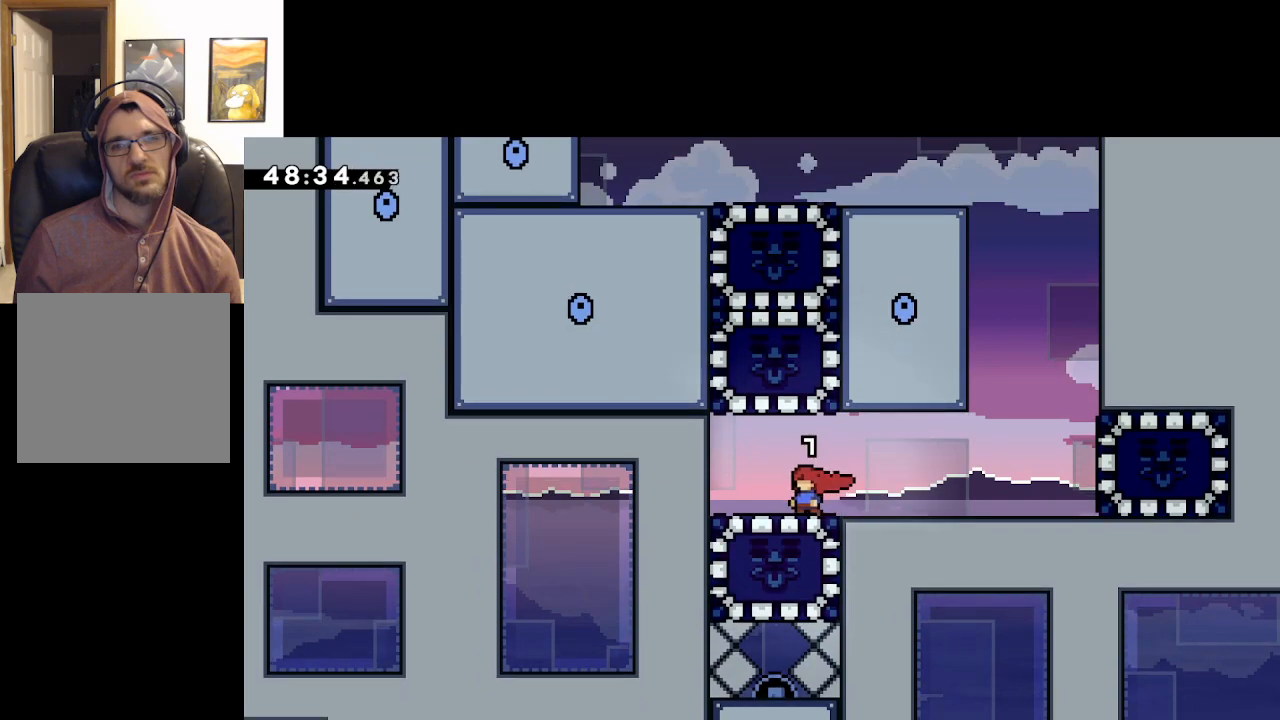
{"buttons": [], "left_stick": "center", "right_stick": "center", "events": []}